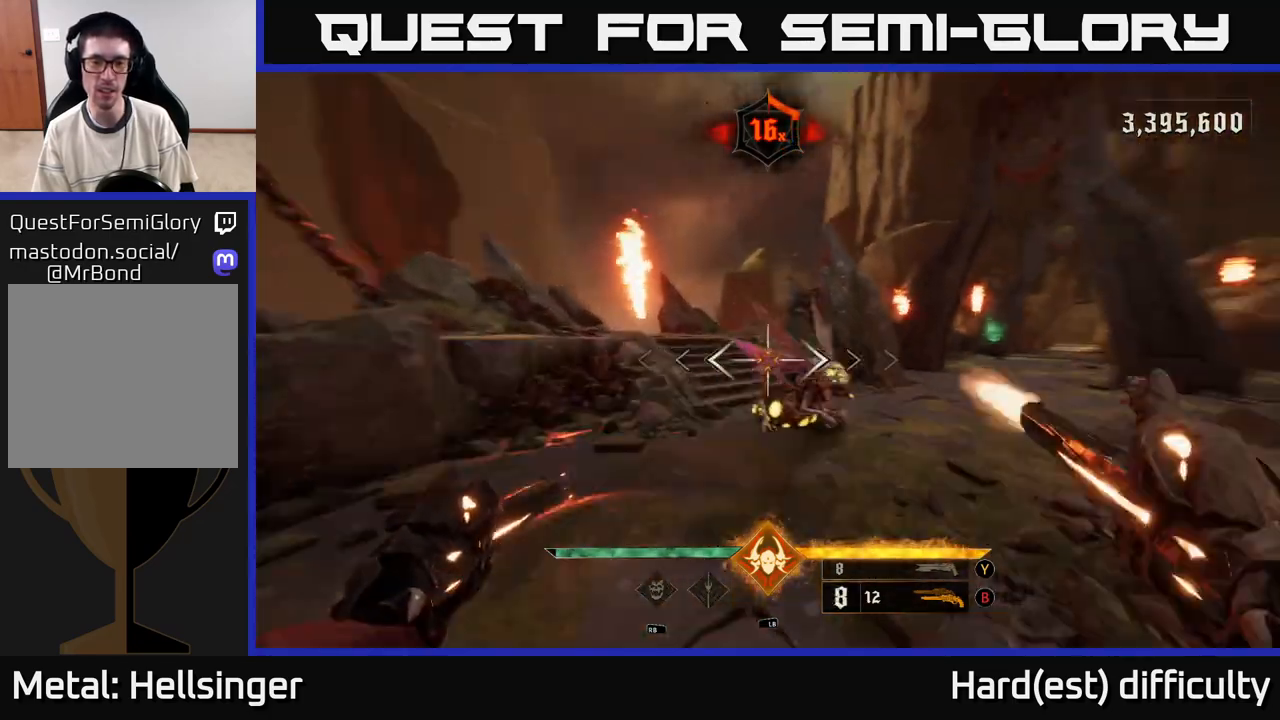
Gameplay with a controller (Xbox layout); each line is a JSON object with the inputs held at the frame after it. "events" lists button and stick changes between this image and that frame as [ms after this image, input, new state], when the widget could be followed in between.
{"buttons": [], "left_stick": "down-left", "right_stick": "center", "events": [[50, "right_stick", "center"], [200, "left_stick", "up"], [233, "right_stick", "right"], [300, "left_stick", "left"], [367, "R2", "down"], [367, "left_stick", "down-left"], [400, "right_stick", "center"], [450, "R2", "up"]]}
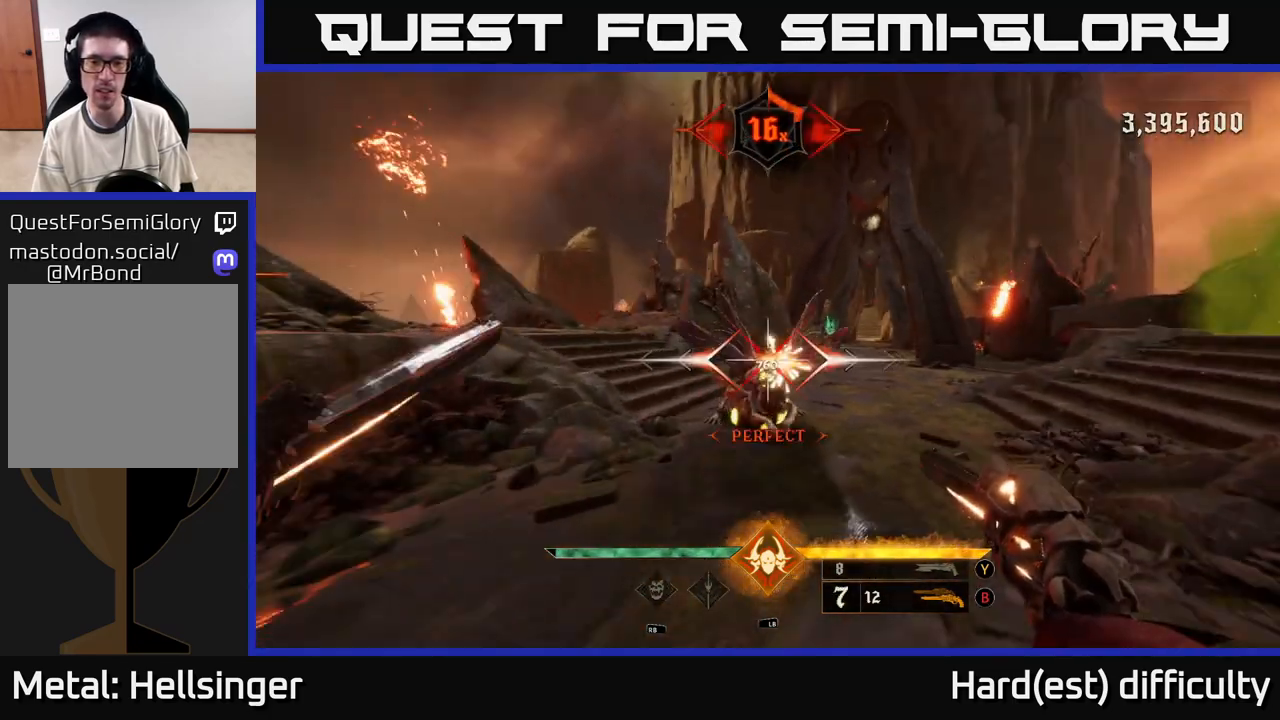
{"buttons": [], "left_stick": "up-left", "right_stick": "right", "events": [[50, "right_stick", "right"], [150, "left_stick", "left"], [183, "right_stick", "center"], [333, "R2", "down"], [367, "left_stick", "up-left"], [417, "R2", "up"], [417, "right_stick", "right"]]}
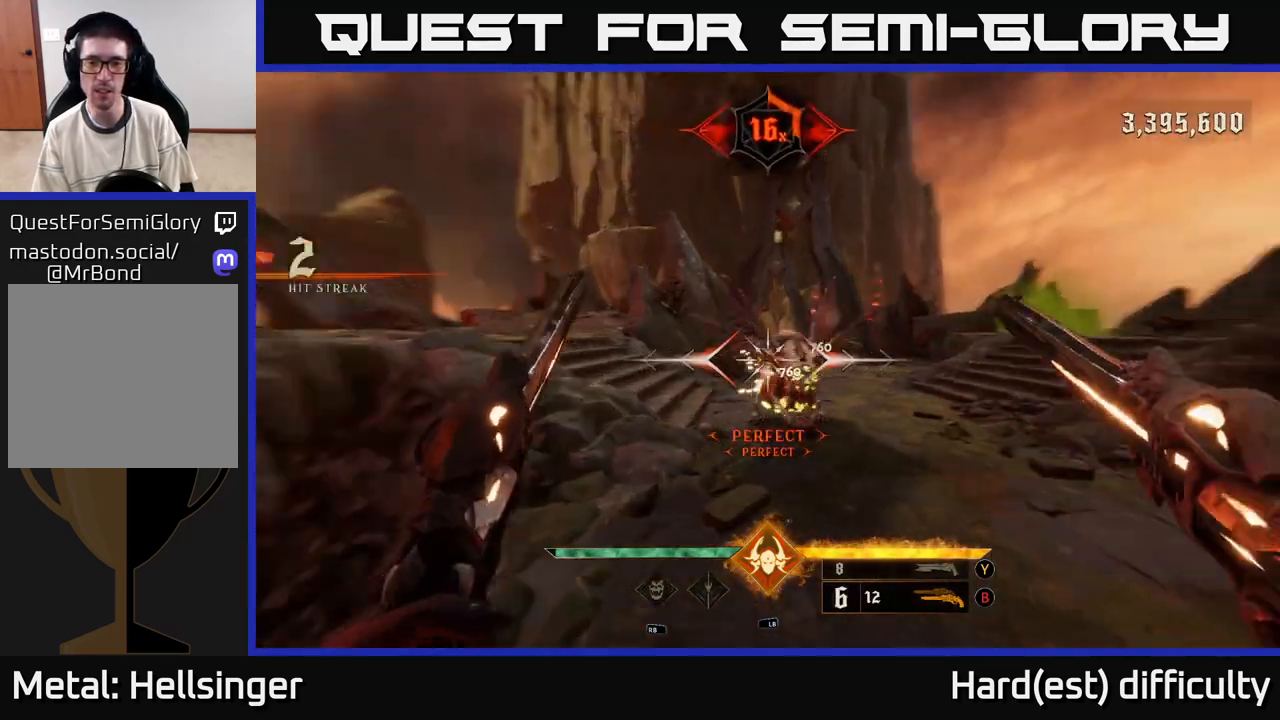
{"buttons": [], "left_stick": "left", "right_stick": "right", "events": [[83, "right_stick", "center"], [183, "left_stick", "left"], [267, "R2", "down"], [267, "right_stick", "right"], [350, "R2", "up"]]}
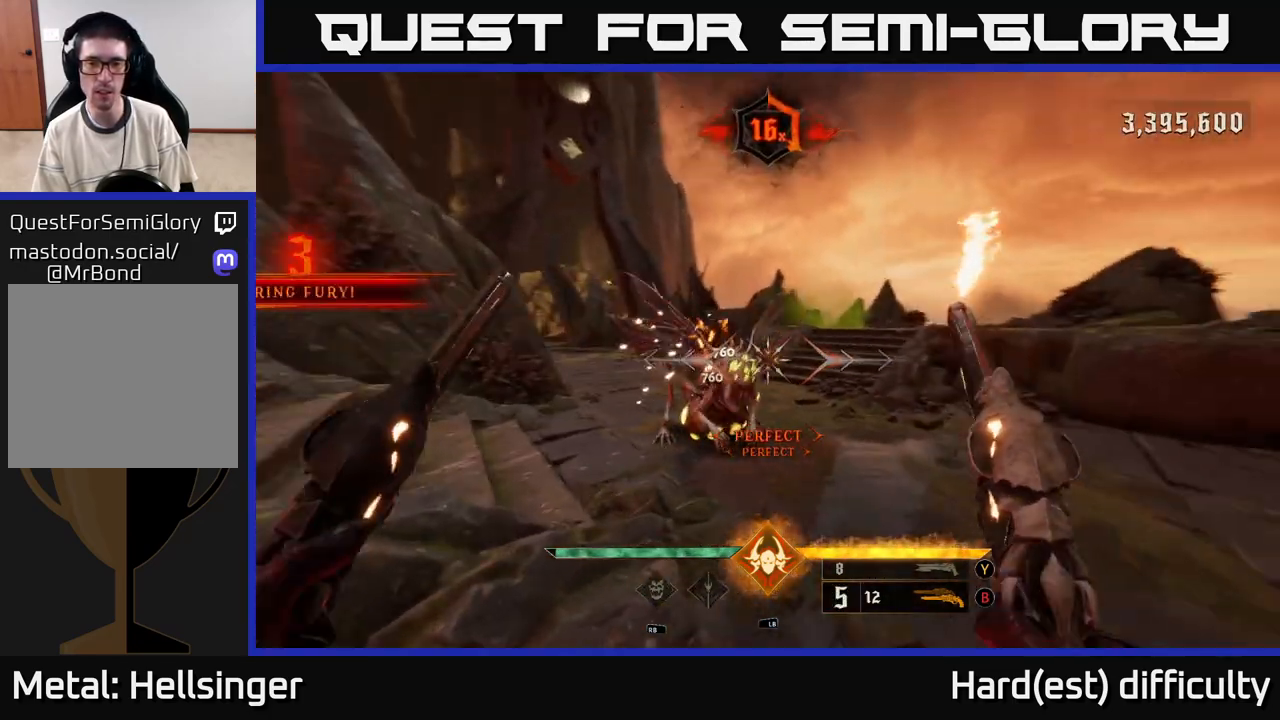
{"buttons": [], "left_stick": "up-right", "right_stick": "center", "events": [[150, "right_stick", "center"], [267, "R2", "down"], [267, "right_stick", "left"], [283, "left_stick", "right"], [350, "R2", "up"], [367, "right_stick", "center"], [500, "left_stick", "up-right"]]}
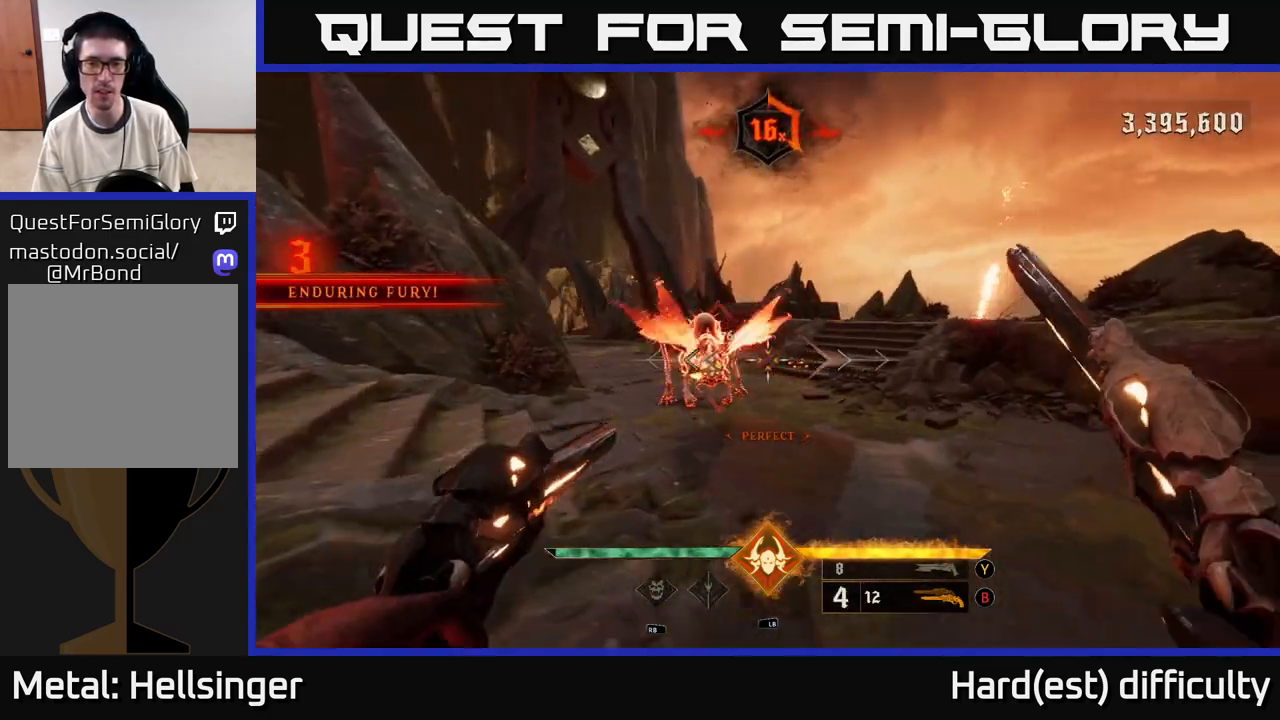
{"buttons": [], "left_stick": "up", "right_stick": "center", "events": [[50, "left_stick", "up"], [67, "right_stick", "left"], [167, "right_stick", "center"], [183, "left_stick", "up-right"], [217, "R2", "down"], [317, "R2", "up"], [500, "left_stick", "up"]]}
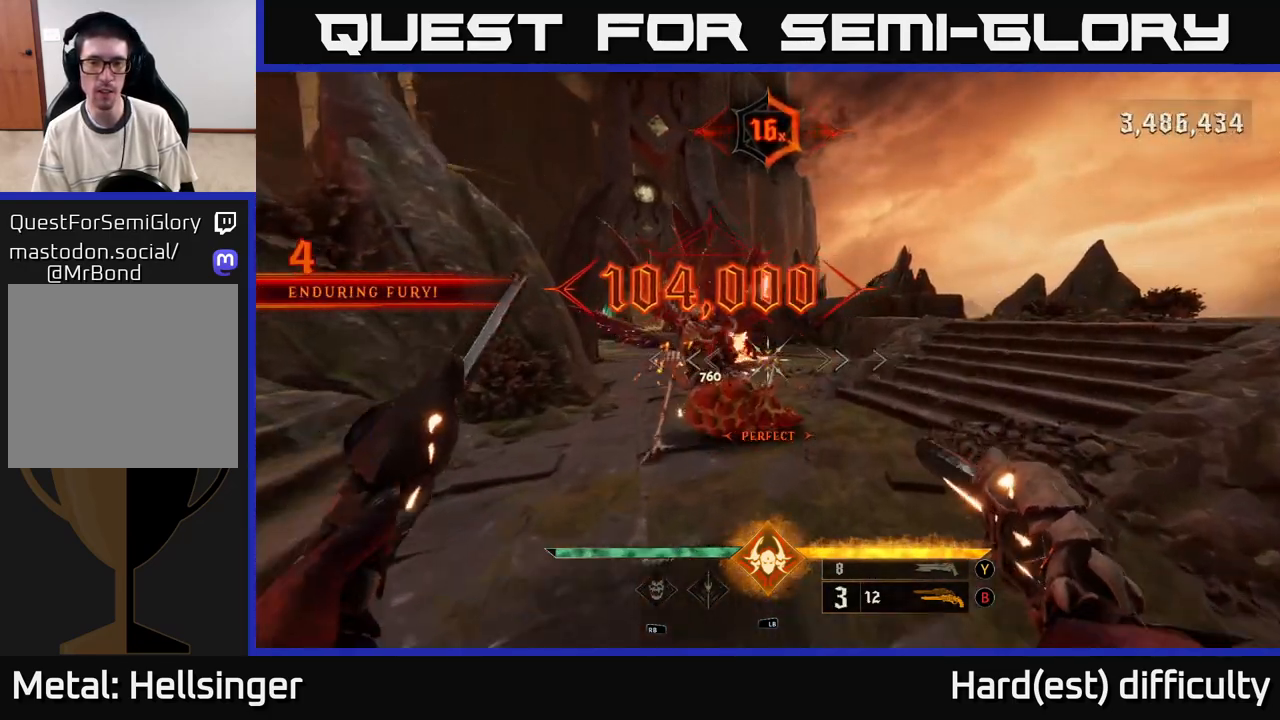
{"buttons": [], "left_stick": "up-right", "right_stick": "left", "events": [[133, "X", "down"], [217, "X", "up"], [333, "left_stick", "up-right"], [433, "right_stick", "left"]]}
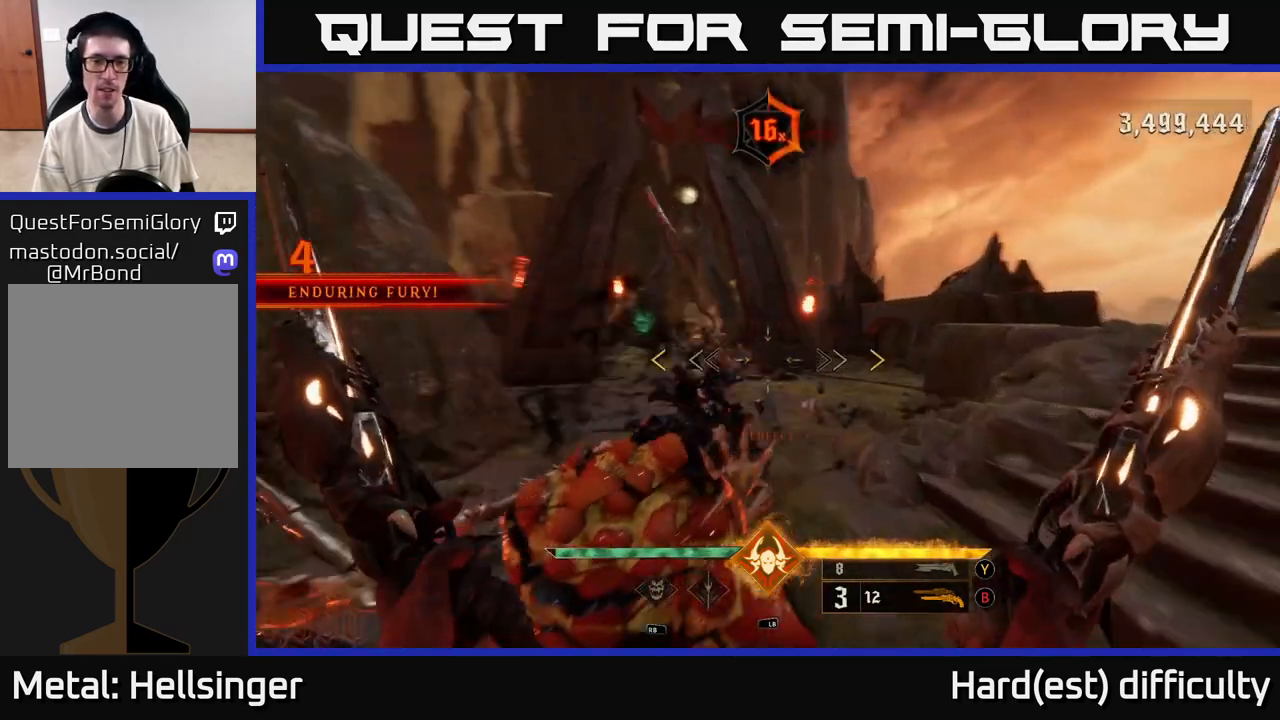
{"buttons": [], "left_stick": "up", "right_stick": "center", "events": [[17, "left_stick", "right"], [133, "right_stick", "center"], [233, "left_stick", "up"], [283, "left_stick", "up-left"], [467, "left_stick", "up"]]}
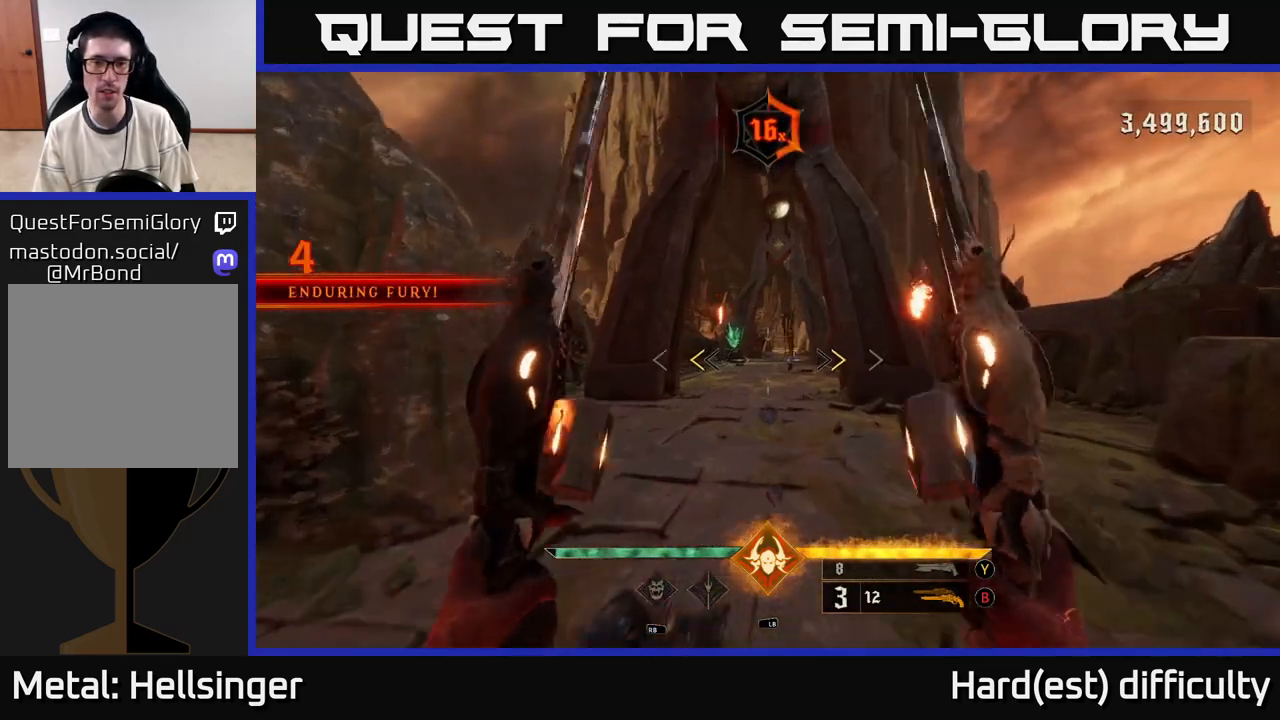
{"buttons": [], "left_stick": "up", "right_stick": "center", "events": [[200, "X", "down"], [267, "X", "up"]]}
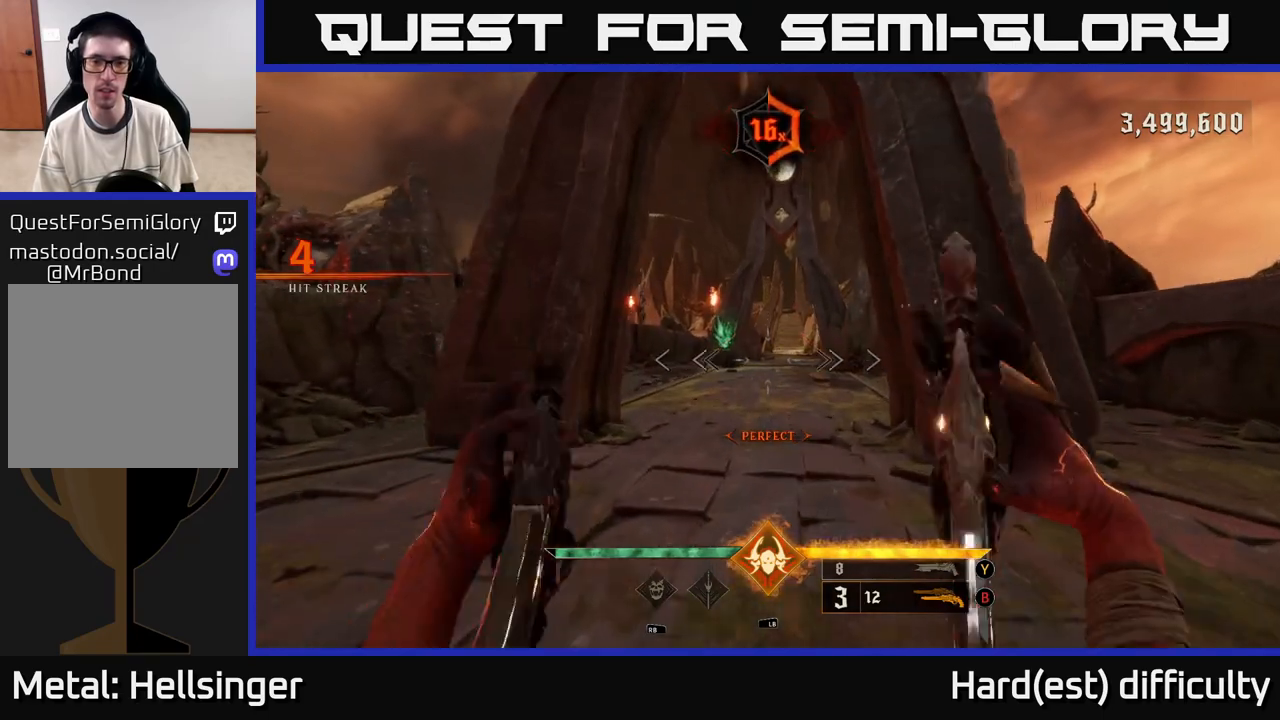
{"buttons": [], "left_stick": "up", "right_stick": "center", "events": [[117, "right_stick", "up"], [183, "right_stick", "center"]]}
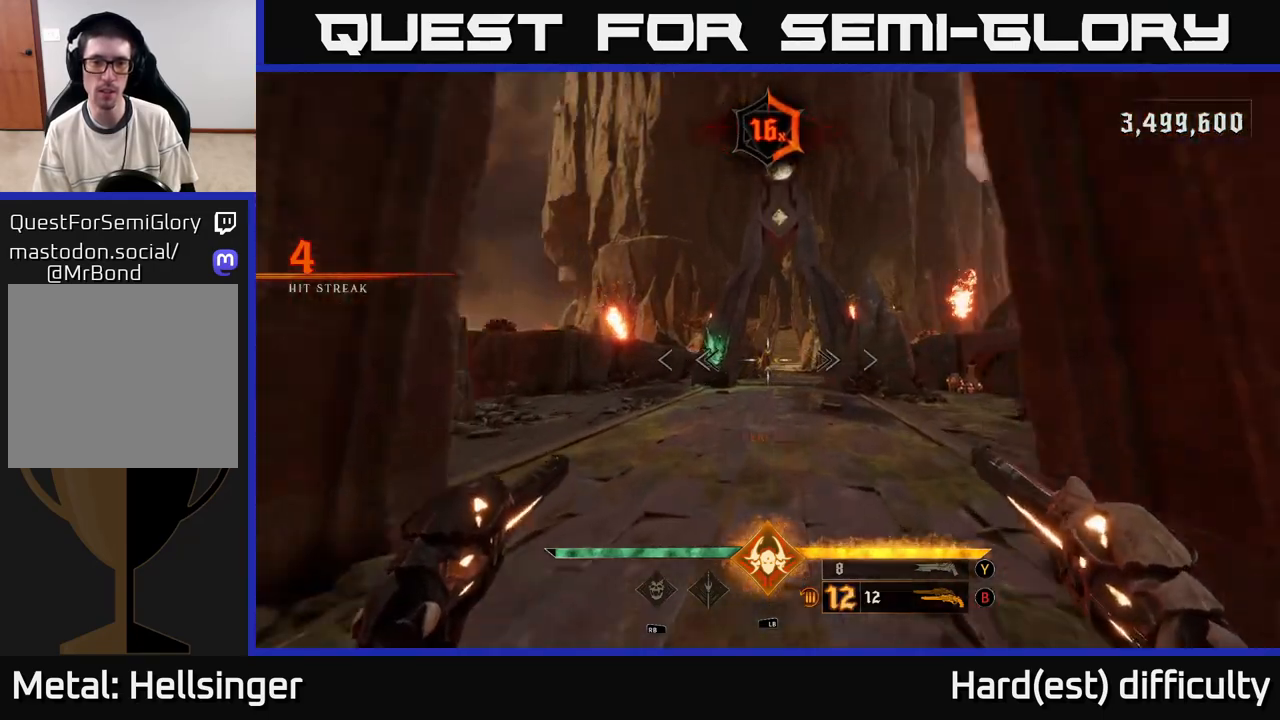
{"buttons": [], "left_stick": "up", "right_stick": "center", "events": [[133, "L2", "down"], [250, "L2", "up"]]}
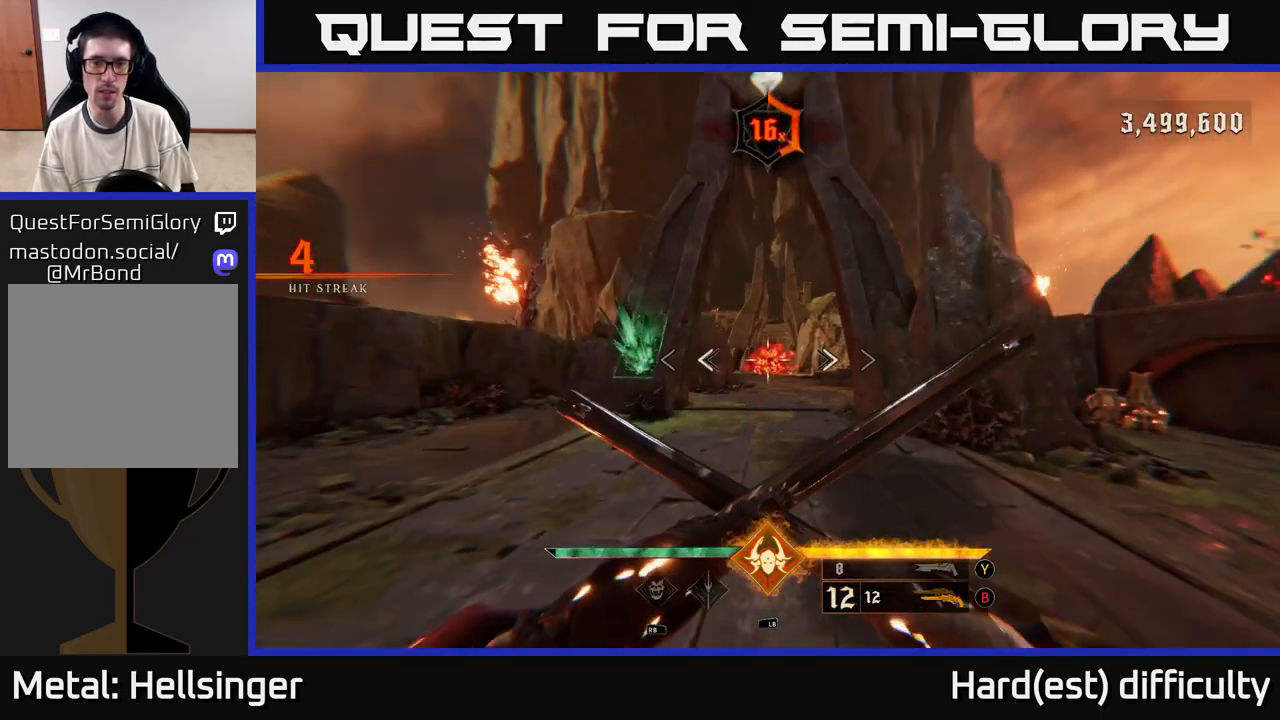
{"buttons": [], "left_stick": "up", "right_stick": "center", "events": [[100, "L2", "down"], [217, "L2", "up"]]}
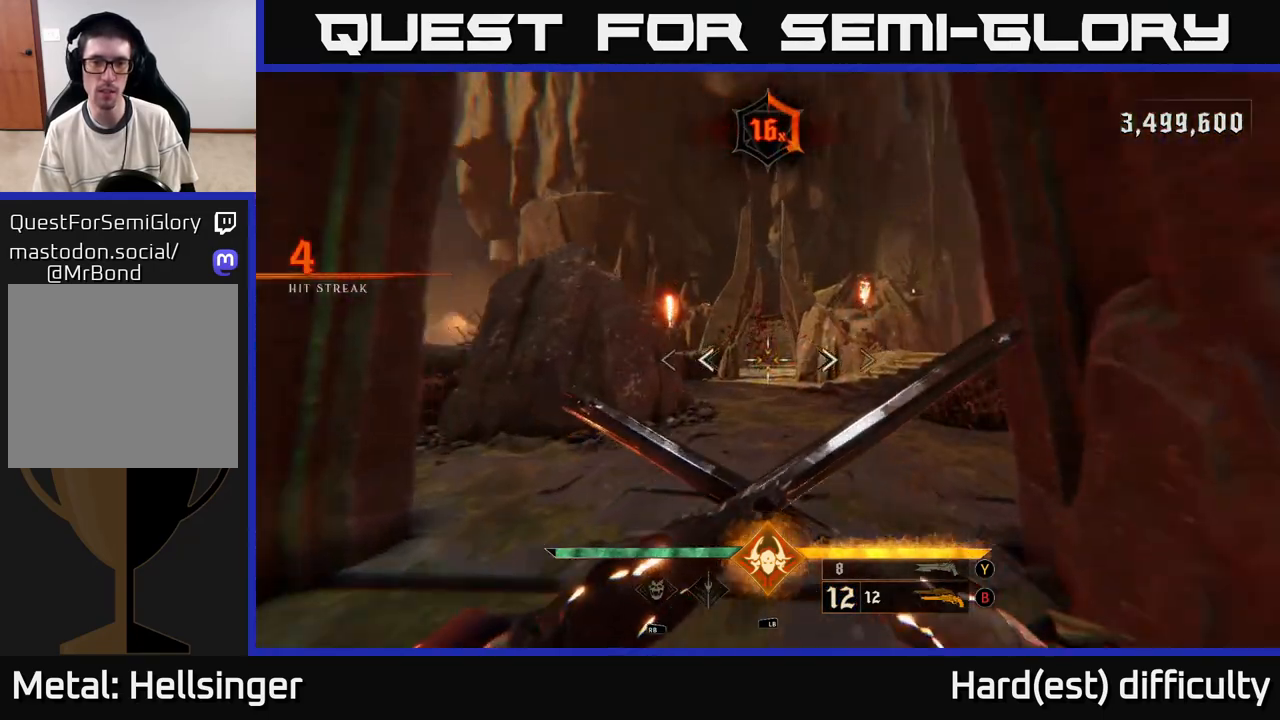
{"buttons": [], "left_stick": "up", "right_stick": "up", "events": [[100, "R2", "down"], [167, "R2", "up"], [417, "right_stick", "up"]]}
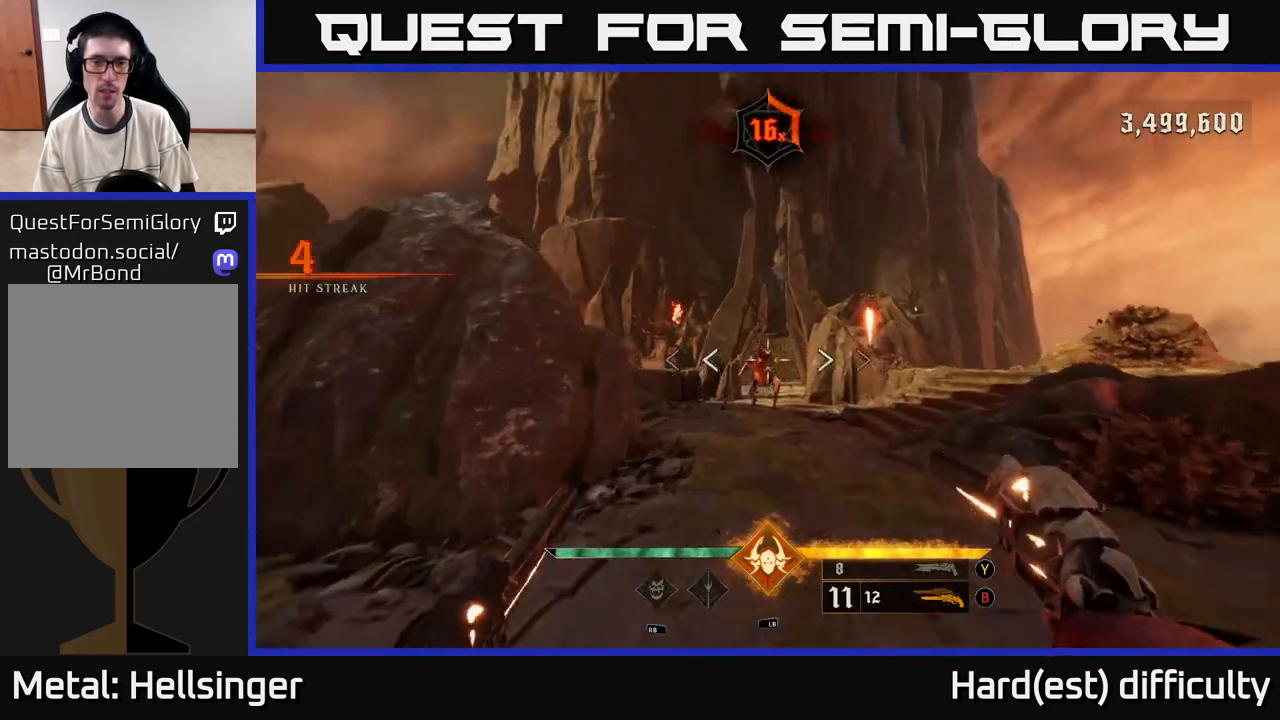
{"buttons": [], "left_stick": "up", "right_stick": "up", "events": [[50, "right_stick", "center"], [67, "R2", "down"], [133, "R2", "up"], [350, "right_stick", "up"]]}
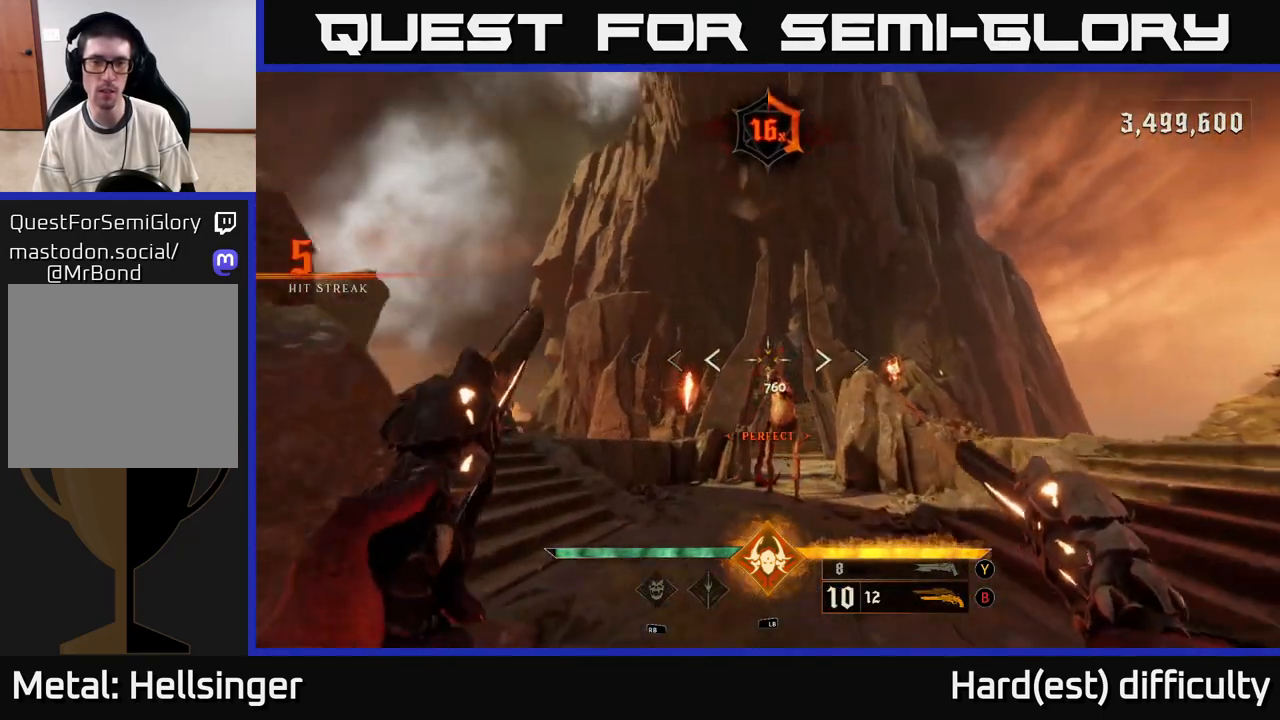
{"buttons": ["R2"], "left_stick": "down", "right_stick": "center", "events": [[50, "R2", "down"], [50, "right_stick", "center"], [100, "R2", "up"], [467, "left_stick", "down"], [500, "R2", "down"]]}
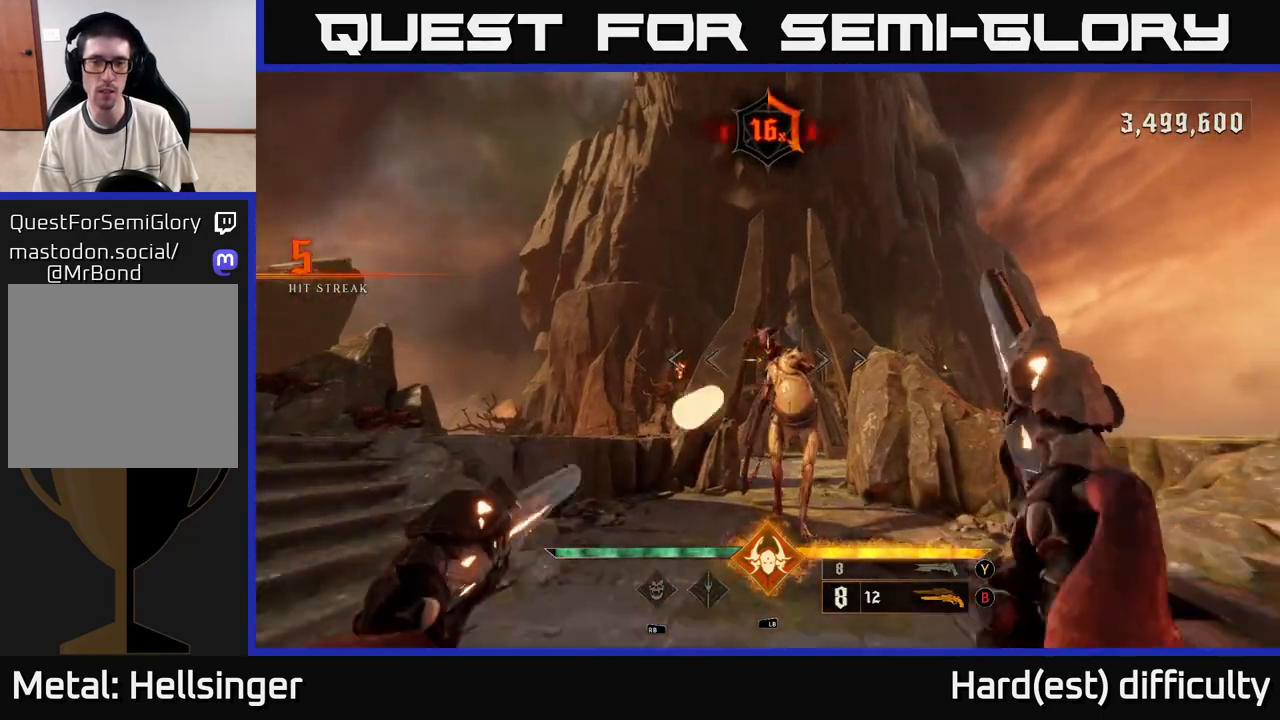
{"buttons": ["L2", "R2"], "left_stick": "down", "right_stick": "center", "events": [[17, "L2", "down"], [17, "right_stick", "down-right"], [83, "R2", "up"], [100, "right_stick", "center"], [150, "L2", "up"], [333, "right_stick", "down"], [450, "L2", "down"], [483, "right_stick", "center"], [500, "R2", "down"]]}
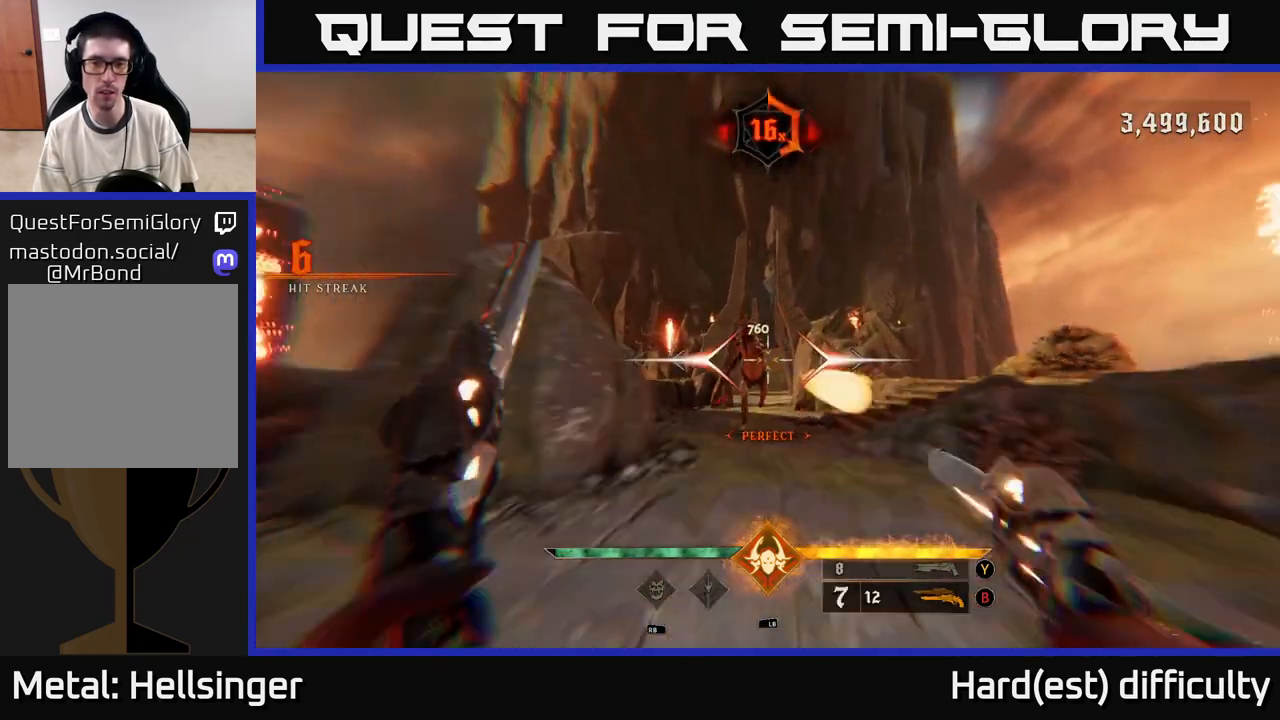
{"buttons": ["L2"], "left_stick": "down", "right_stick": "center", "events": [[67, "R2", "up"], [100, "L2", "up"], [400, "L2", "down"], [450, "R2", "down"], [500, "R2", "up"]]}
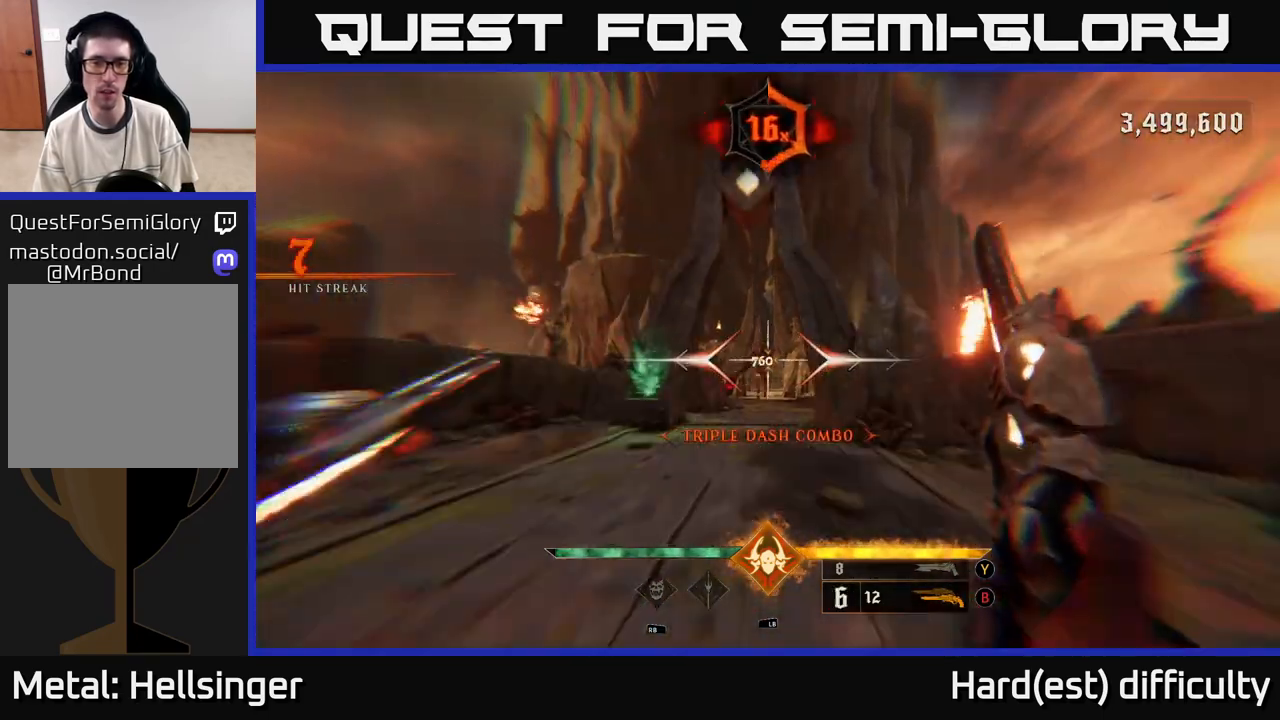
{"buttons": [], "left_stick": "down", "right_stick": "center", "events": [[33, "L2", "up"], [200, "right_stick", "down"], [367, "L1", "down"], [383, "right_stick", "center"], [433, "L1", "up"]]}
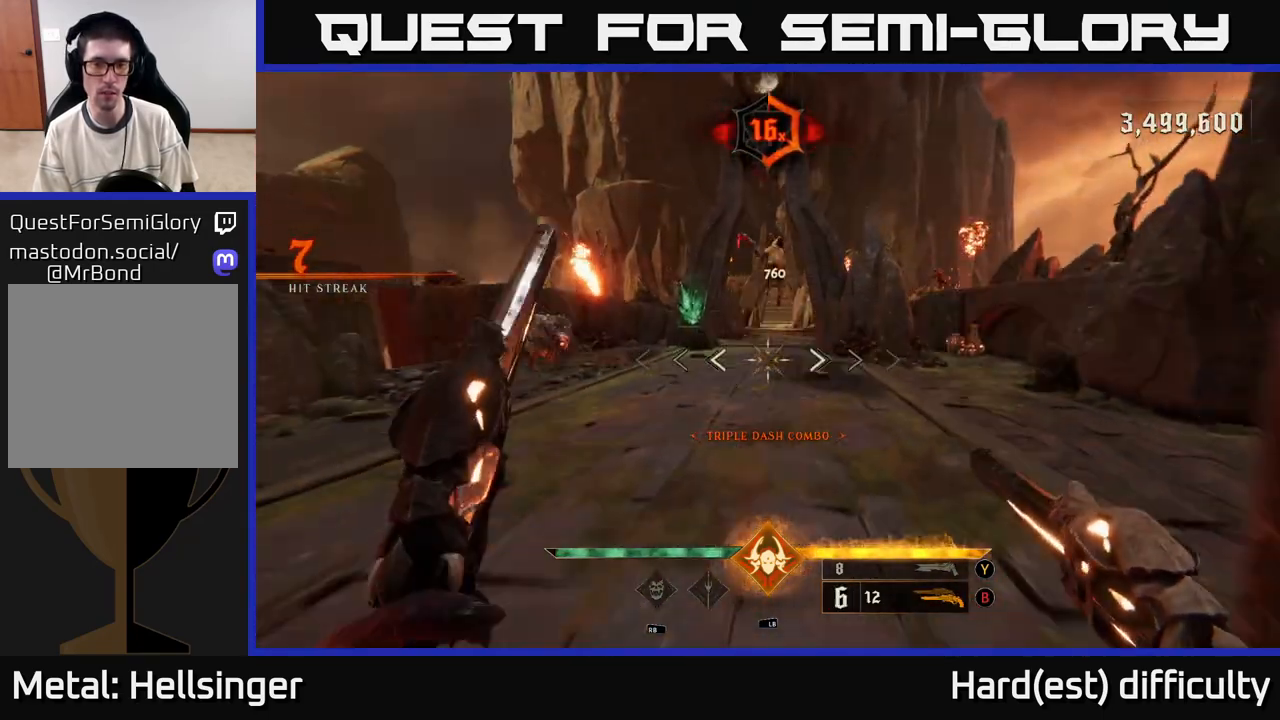
{"buttons": [], "left_stick": "down", "right_stick": "center", "events": [[350, "A", "down"], [350, "L2", "down"], [467, "A", "up"], [467, "L2", "up"]]}
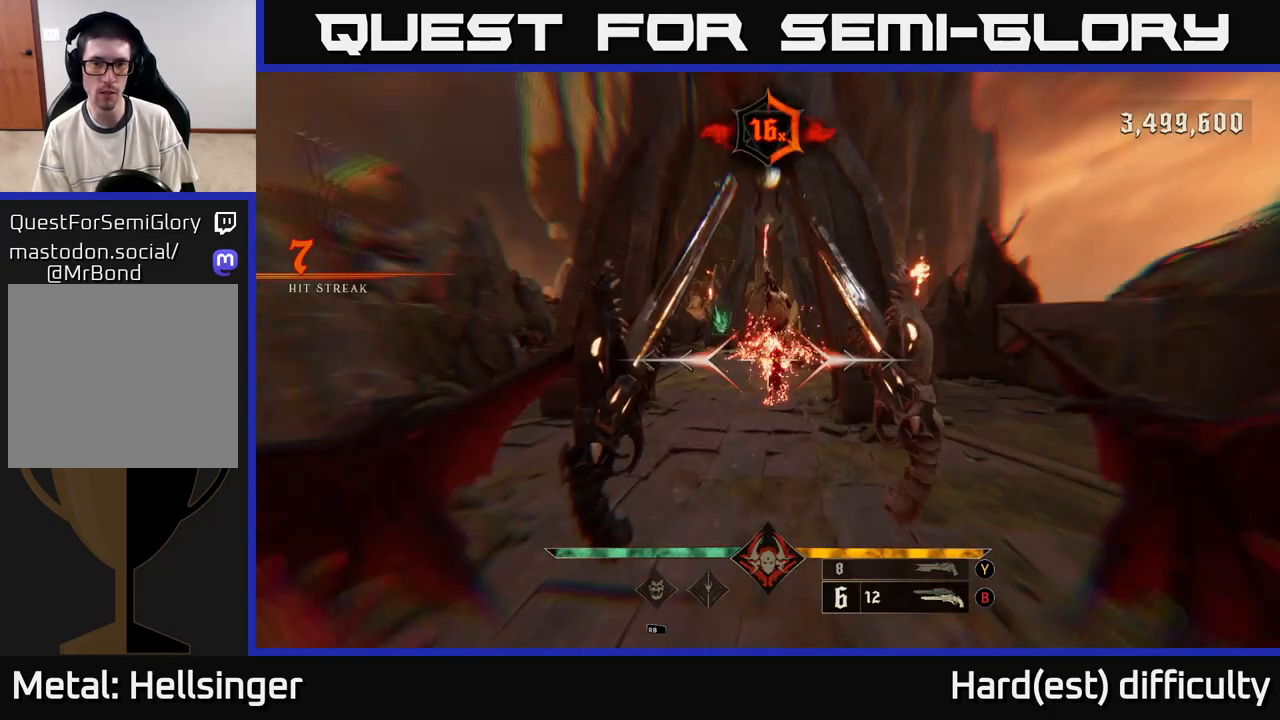
{"buttons": [], "left_stick": "up", "right_stick": "center", "events": [[133, "A", "down"], [250, "A", "up"], [350, "left_stick", "center"], [400, "left_stick", "up"]]}
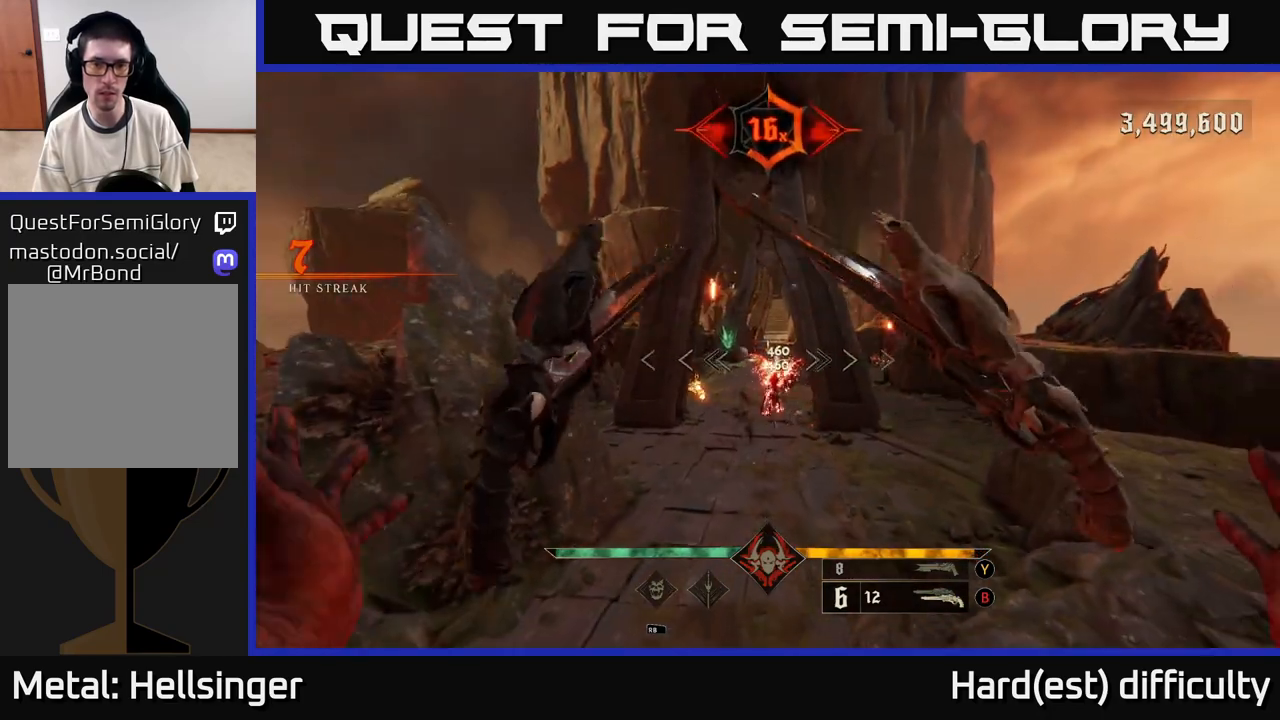
{"buttons": [], "left_stick": "down-left", "right_stick": "up", "events": [[400, "right_stick", "up"], [450, "left_stick", "down-left"]]}
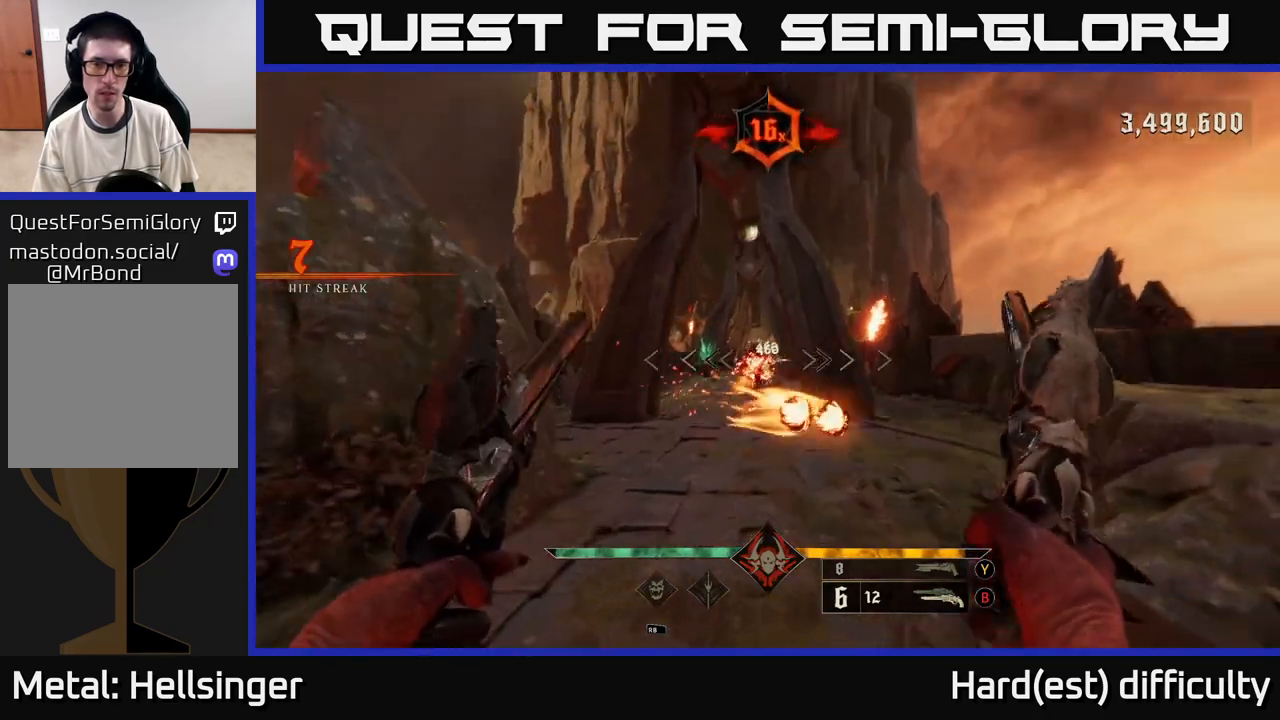
{"buttons": [], "left_stick": "center", "right_stick": "center", "events": [[33, "right_stick", "center"], [283, "R2", "down"], [317, "right_stick", "up-right"], [383, "R2", "up"], [383, "right_stick", "center"], [417, "left_stick", "center"]]}
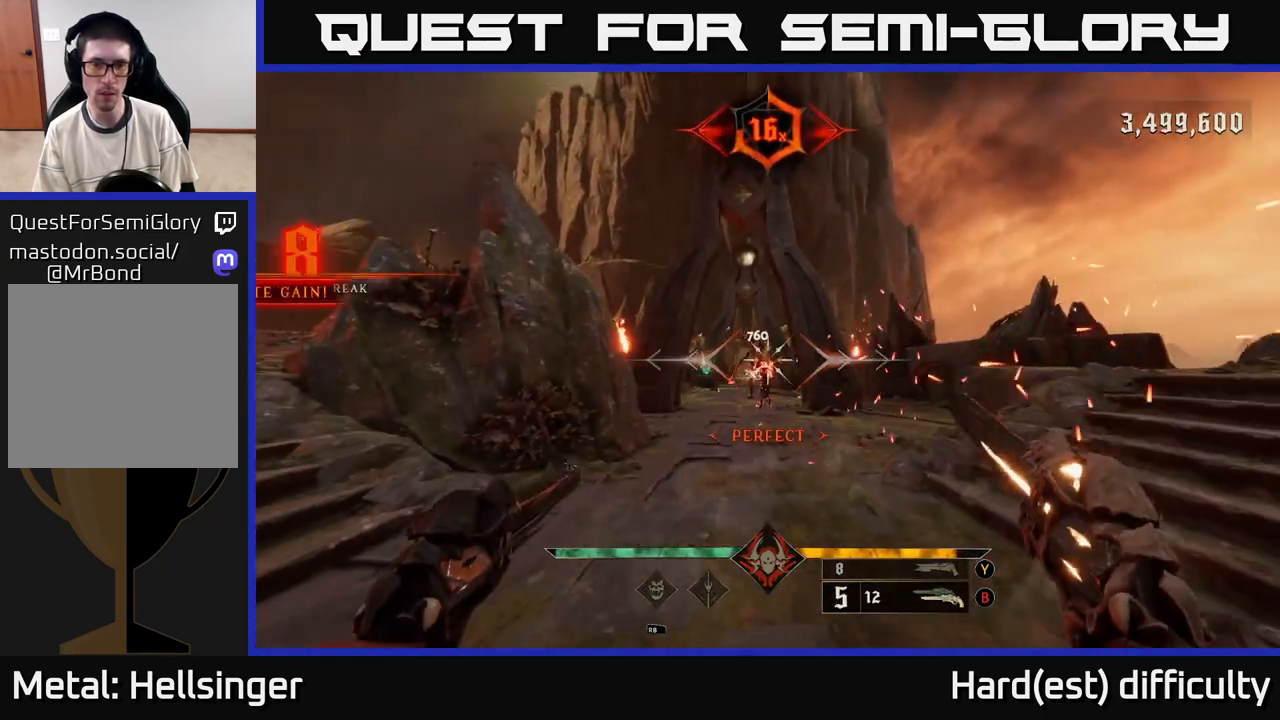
{"buttons": [], "left_stick": "up", "right_stick": "center", "events": [[167, "right_stick", "up-left"], [250, "left_stick", "up"], [267, "R2", "down"], [267, "right_stick", "center"], [317, "R2", "up"]]}
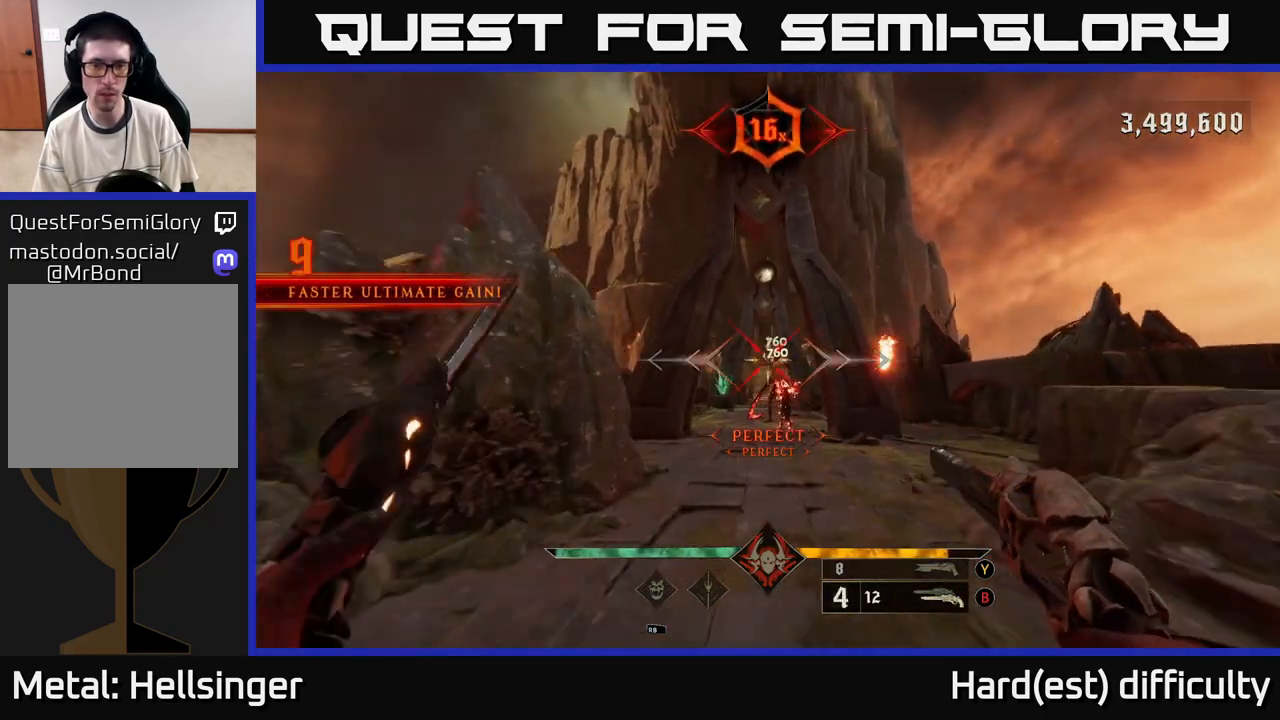
{"buttons": [], "left_stick": "up", "right_stick": "center", "events": [[250, "R2", "down"], [317, "R2", "up"]]}
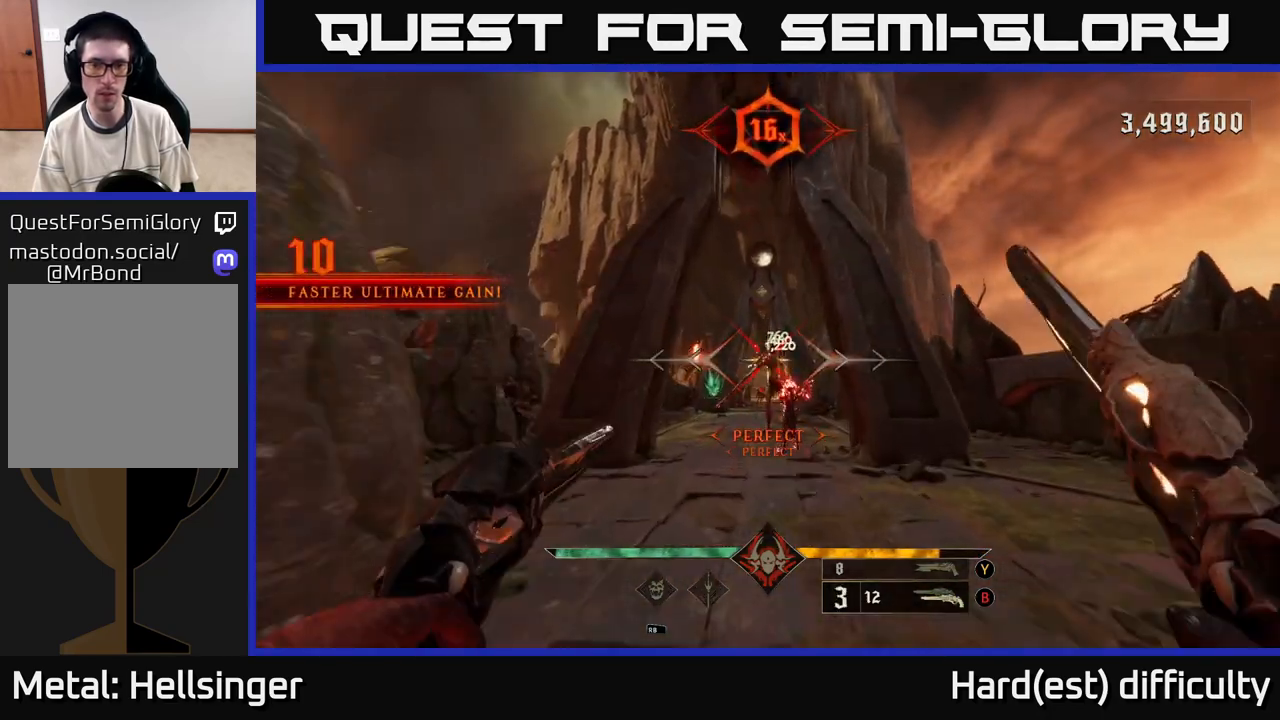
{"buttons": [], "left_stick": "up", "right_stick": "center", "events": [[150, "right_stick", "up"], [217, "R2", "down"], [217, "right_stick", "center"], [333, "R2", "up"]]}
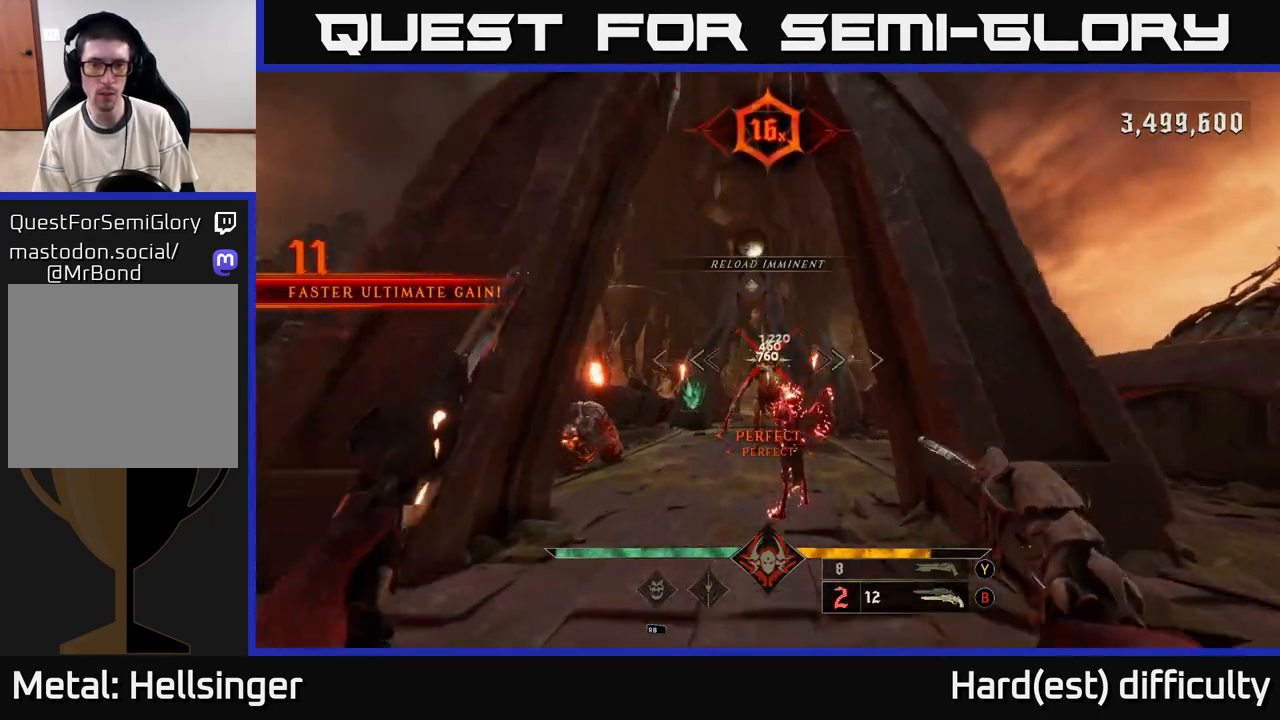
{"buttons": [], "left_stick": "down", "right_stick": "down", "events": [[200, "R2", "down"], [217, "left_stick", "down"], [267, "R2", "up"], [500, "right_stick", "down"]]}
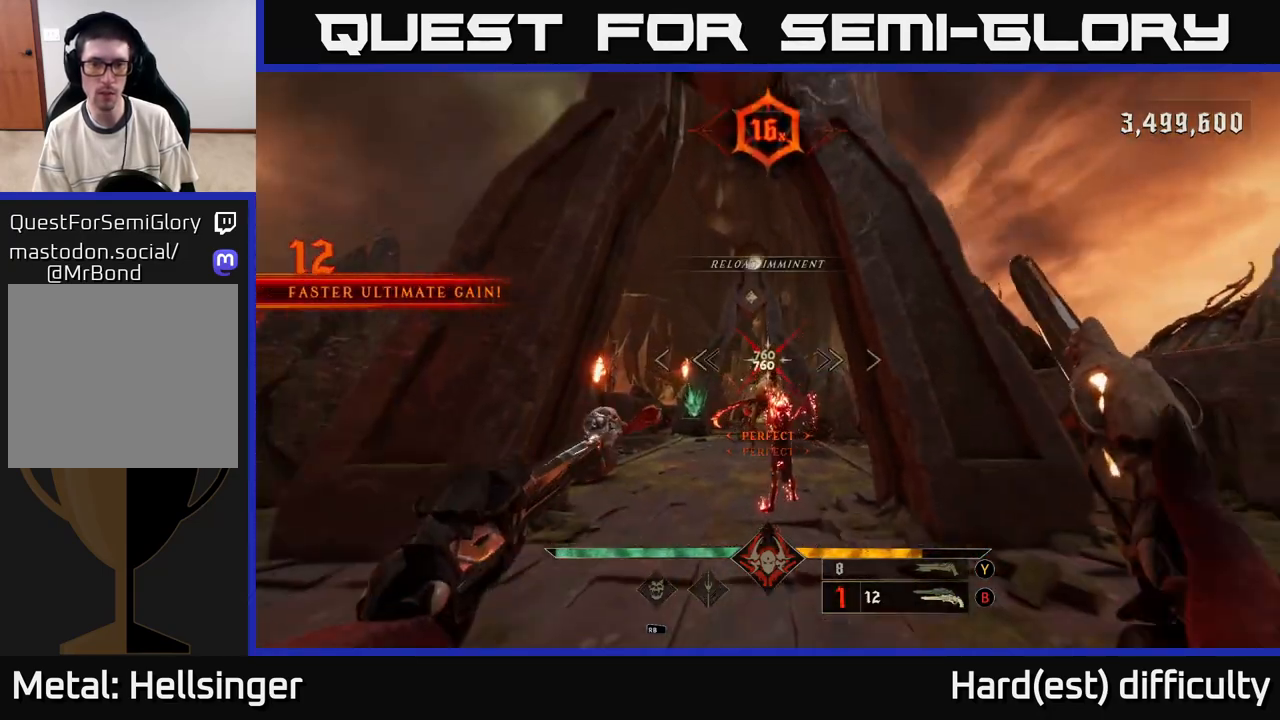
{"buttons": [], "left_stick": "down", "right_stick": "center", "events": [[150, "right_stick", "center"], [167, "R2", "down"], [267, "R2", "up"]]}
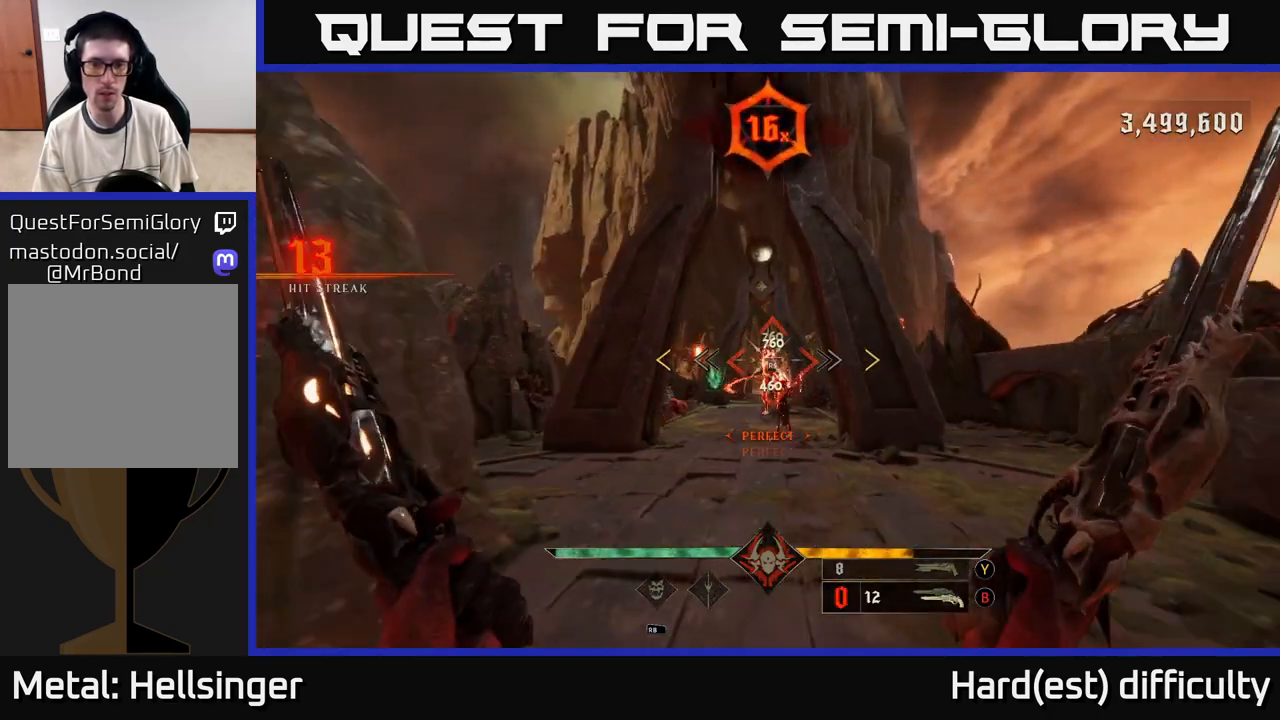
{"buttons": [], "left_stick": "down", "right_stick": "center", "events": [[133, "R2", "down"], [217, "R2", "up"]]}
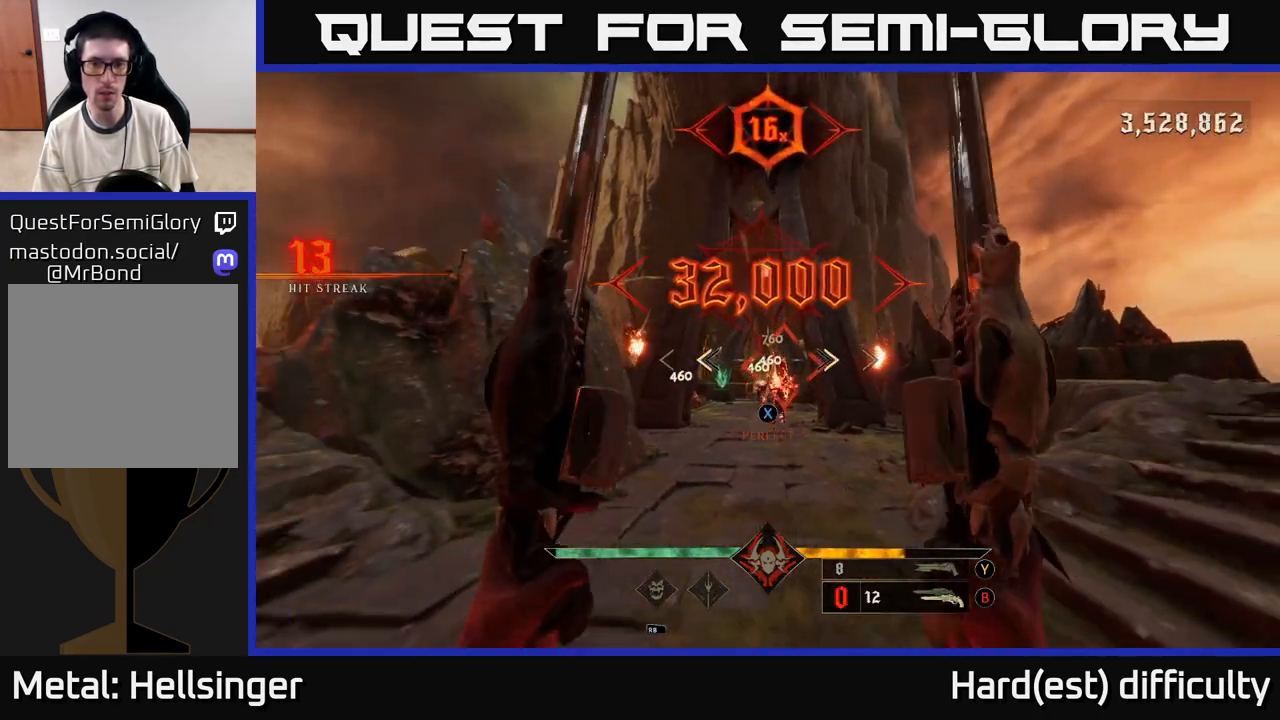
{"buttons": [], "left_stick": "down", "right_stick": "down", "events": [[117, "X", "down"], [200, "X", "up"], [467, "right_stick", "down"]]}
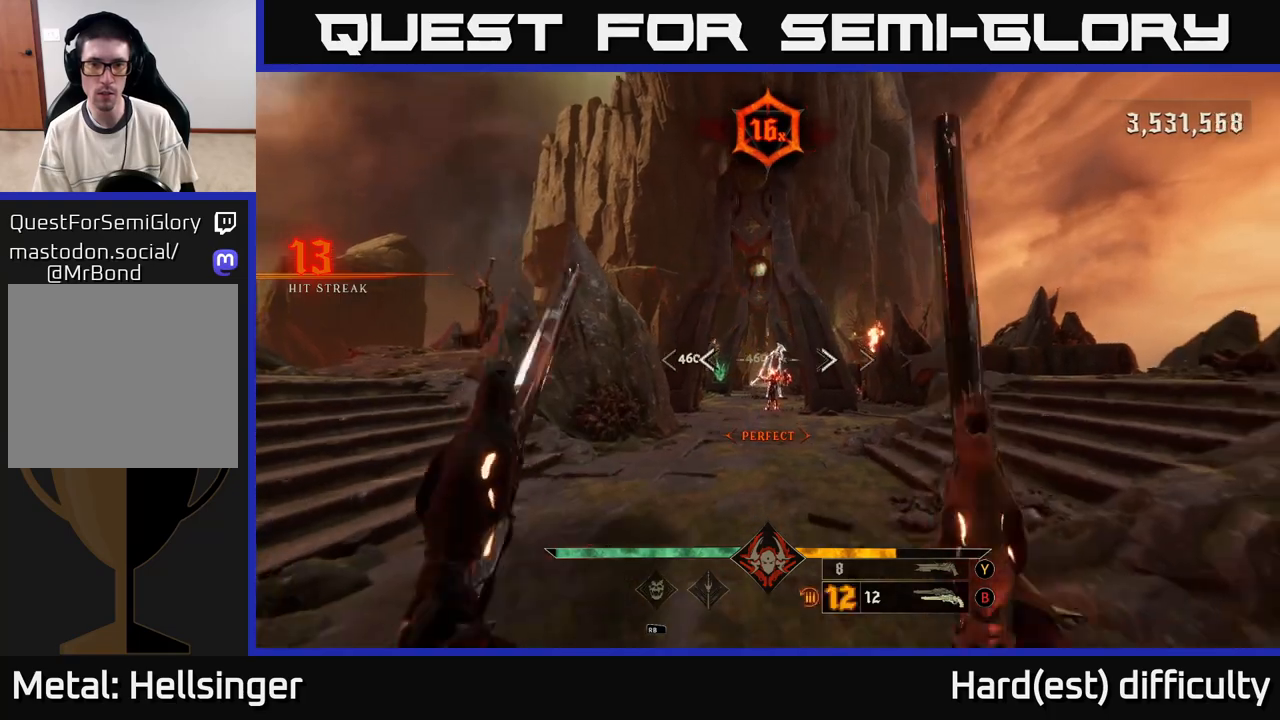
{"buttons": [], "left_stick": "up", "right_stick": "center", "events": [[17, "left_stick", "up"], [117, "R2", "down"], [117, "right_stick", "center"], [200, "R2", "up"], [383, "right_stick", "up"], [500, "right_stick", "center"]]}
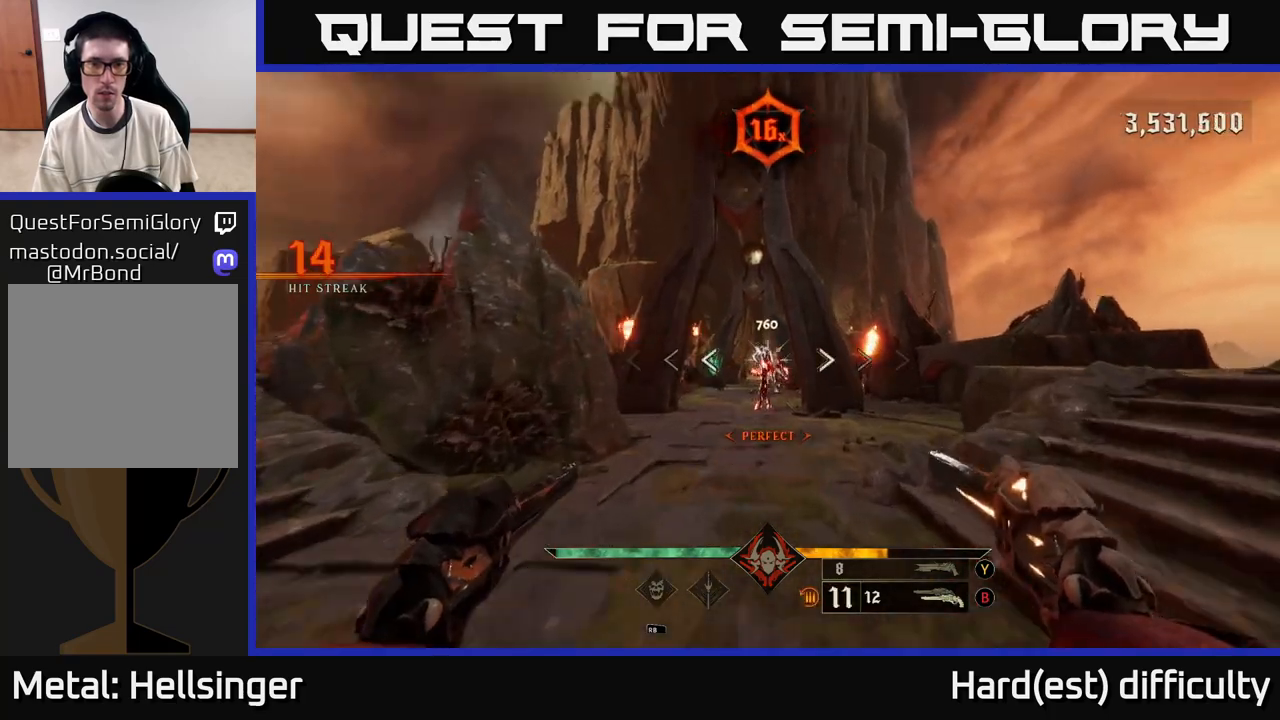
{"buttons": [], "left_stick": "up", "right_stick": "up", "events": [[17, "right_stick", "up"], [50, "R2", "down"], [50, "right_stick", "center"], [133, "R2", "up"], [467, "right_stick", "up"]]}